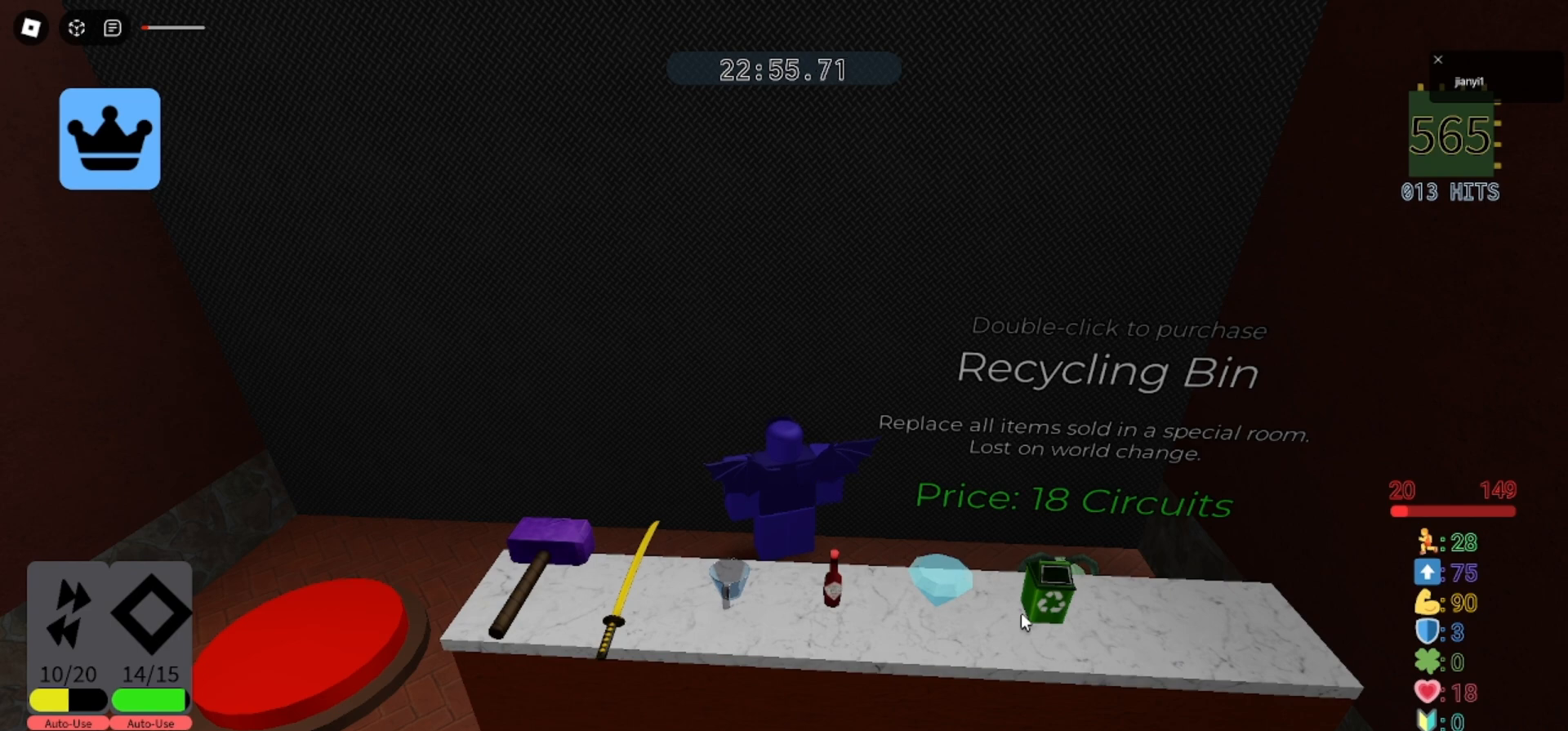
Gameplay with keyboard and mouse; each line is a JSON object with the keys and mouse buttons held at the frame after it. "events" lists presses ("down") and releases ("up") of "a", "ctrl", "d", "e", "q", "s", "shift", "space", "w", "mouse_left", "mouse_wheel", "mouse_right", "mouse_mb4" and "mouse_mb5" between this image and that frame as [ms after this image, input, new state], when the widget could be followed in between. "mouse_left", "mouse_wheel", "mouse_right", "mouse_mb4", "mouse_mb5" = the "left", "wheel", "right", "mb4", "mb5" buttons of the "mouse" list. No other keys are recorded. "wheel" means that the mouse wheel is clicked or scrolled. Mouse movement is not recorded.
{"keys": [], "mouse": ["wheel"], "events": [[433, "d", "down"], [500, "d", "up"], [500, "mouse_wheel", "down"]]}
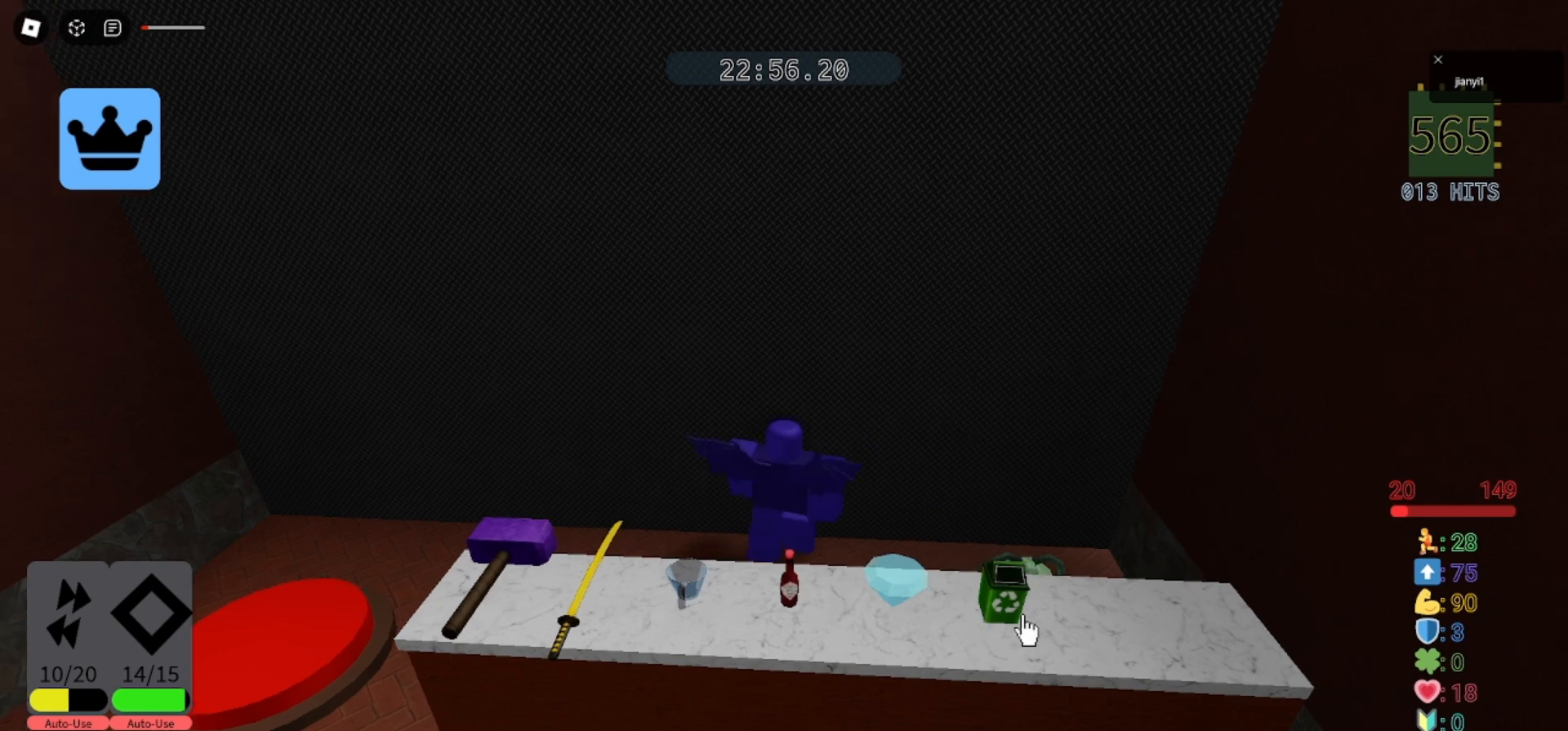
{"keys": [], "mouse": [], "events": [[33, "mouse_wheel", "up"], [433, "mouse_left", "down"], [500, "mouse_left", "up"]]}
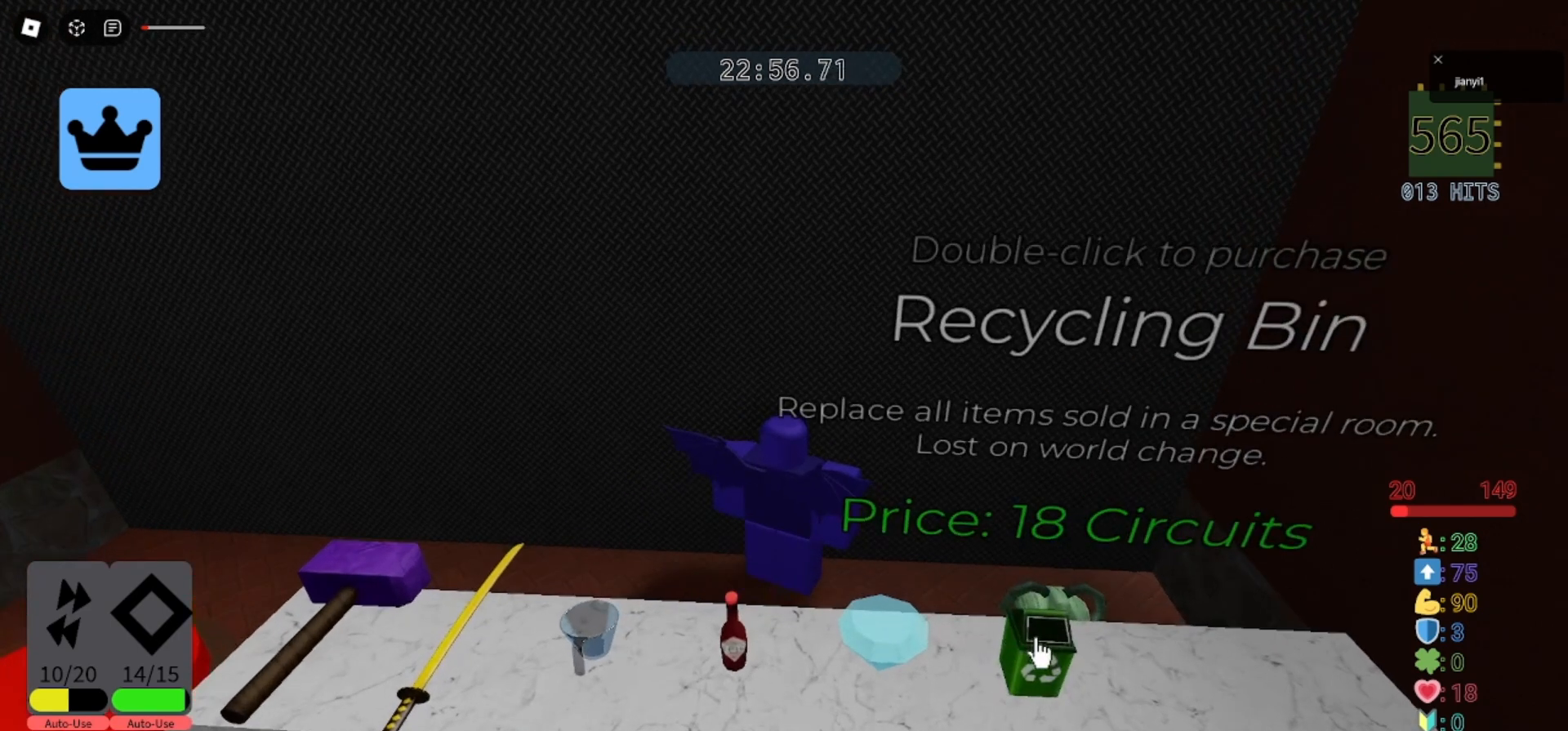
{"keys": [], "mouse": [], "events": [[67, "mouse_left", "down"], [133, "mouse_left", "up"], [400, "s", "down"], [467, "s", "up"]]}
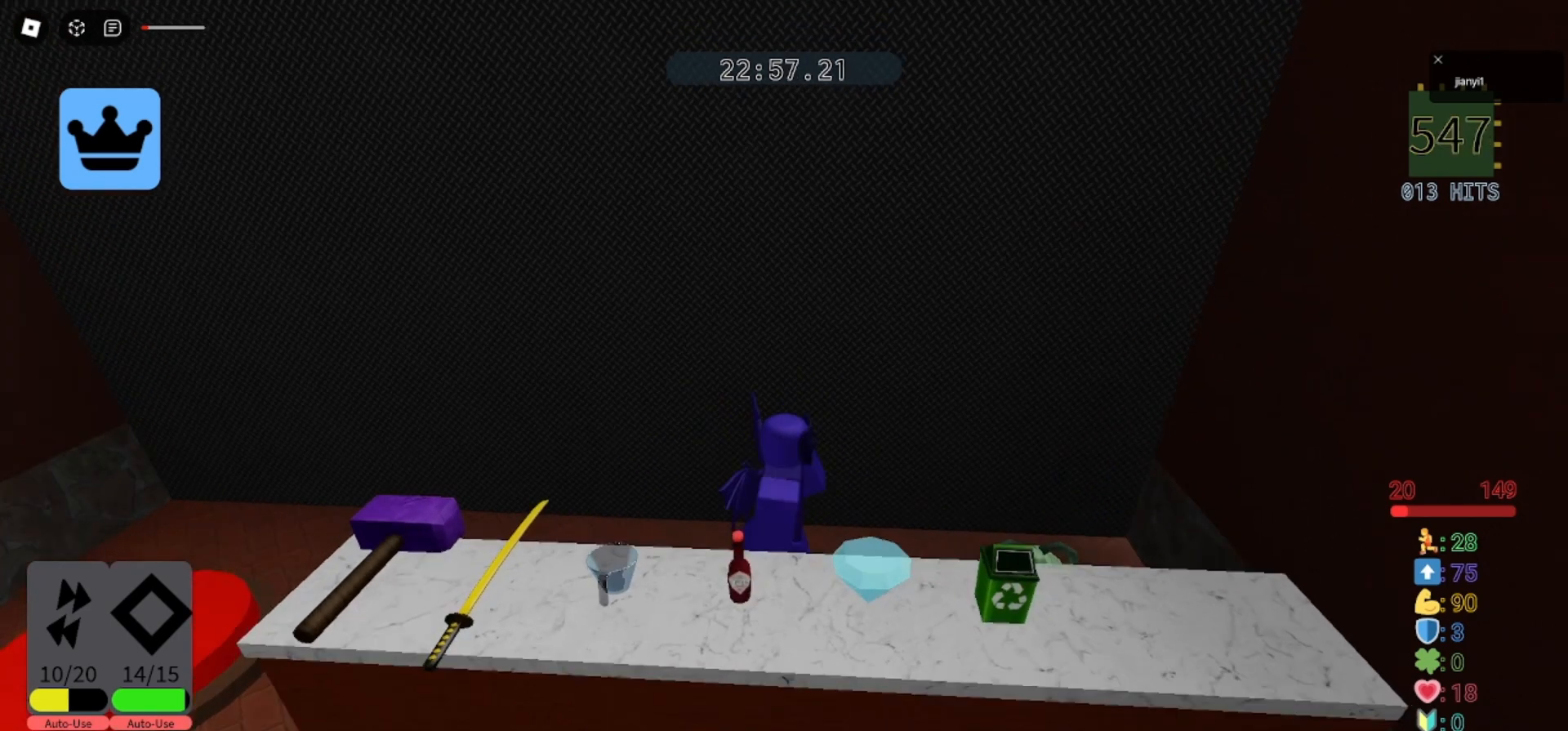
{"keys": [], "mouse": [], "events": [[167, "mouse_left", "down"], [200, "mouse_left", "up"], [267, "mouse_left", "down"], [367, "mouse_left", "up"]]}